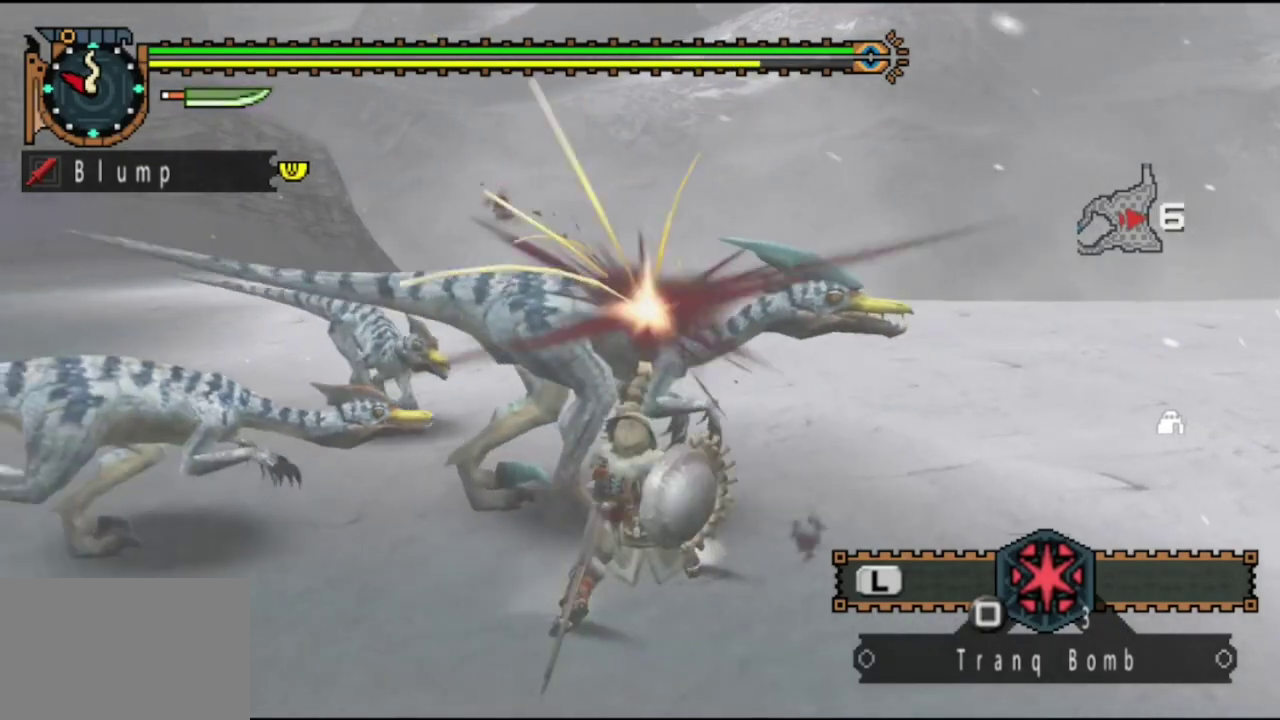
Gameplay with a controller (PlayStation layout); each line is a JSON object with the inputs held at the frame after it (dt_ms = milliseconds from this image to that frame). "events" lists button and stick changes between this image and that frame as [ms after this image, input, new state], when the widget could be followed in between. Not read: L3 R2 R3.
{"dt_ms": 700, "buttons": [], "left_stick": "right", "right_stick": "center", "events": [[67, "DPAD_LEFT", "down"], [100, "CIRCLE", "up"], [200, "CIRCLE", "down"], [233, "DPAD_LEFT", "up"], [267, "CIRCLE", "up"], [333, "CIRCLE", "down"], [600, "CIRCLE", "up"], [633, "left_stick", "right"]]}
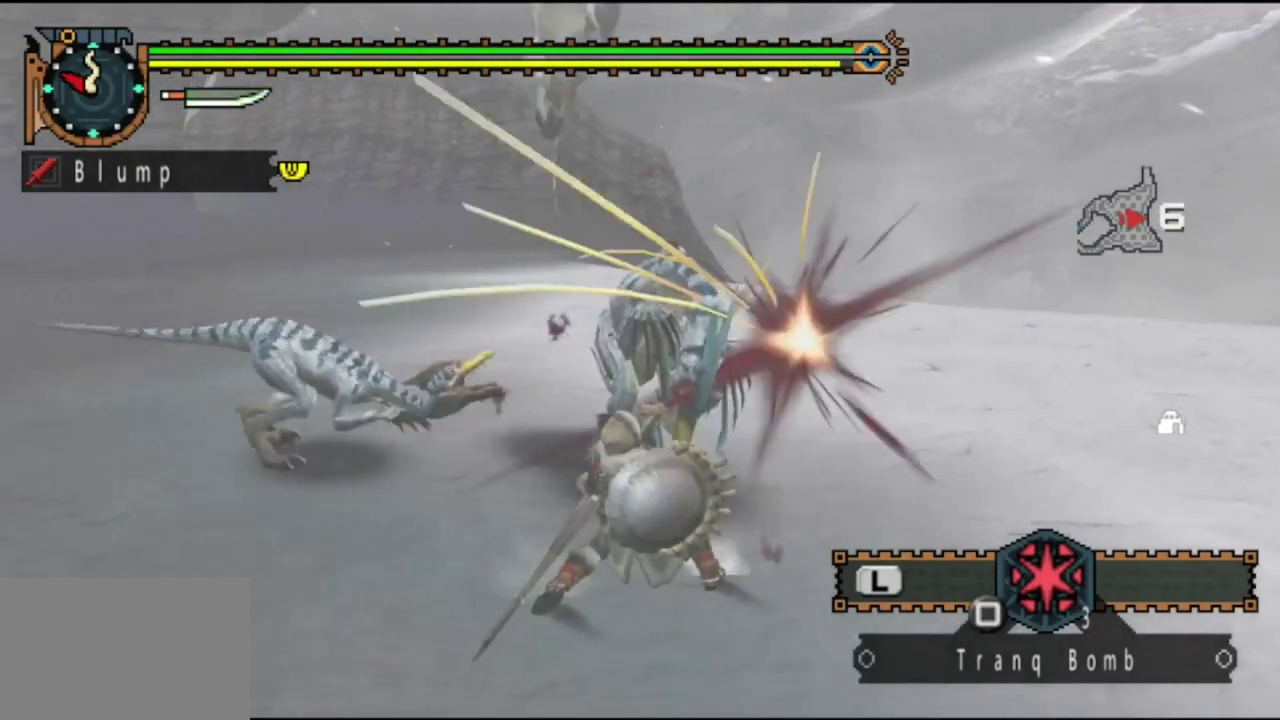
{"dt_ms": 300, "buttons": [], "left_stick": "right", "right_stick": "center", "events": []}
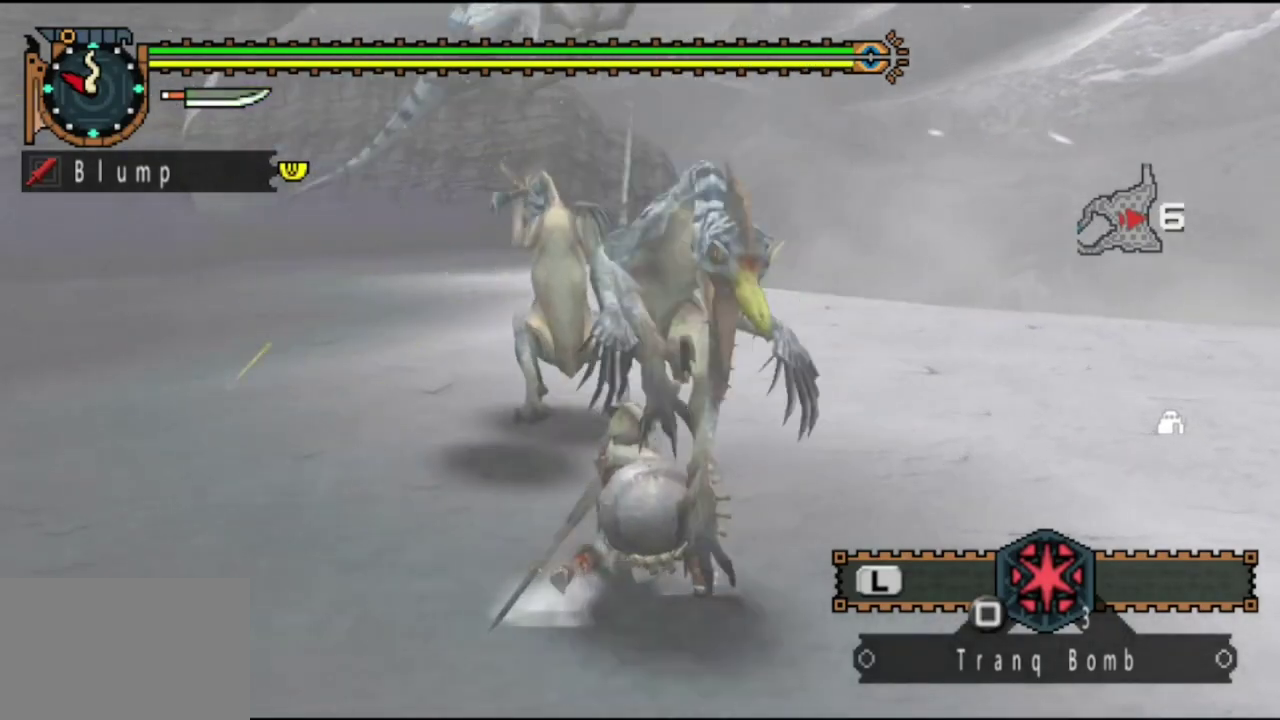
{"dt_ms": 700, "buttons": [], "left_stick": "up", "right_stick": "center", "events": [[267, "left_stick", "center"], [400, "left_stick", "up"], [533, "right_stick", "left"], [700, "right_stick", "center"]]}
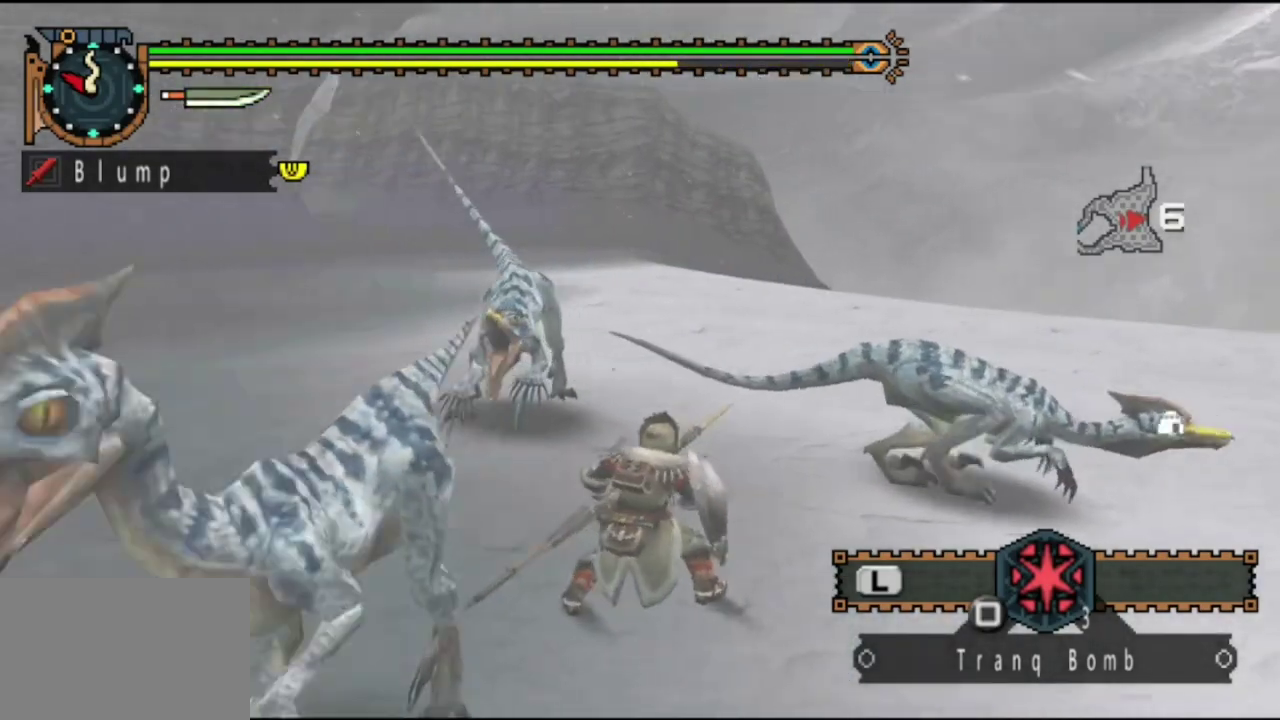
{"dt_ms": 300, "buttons": [], "left_stick": "up", "right_stick": "center", "events": []}
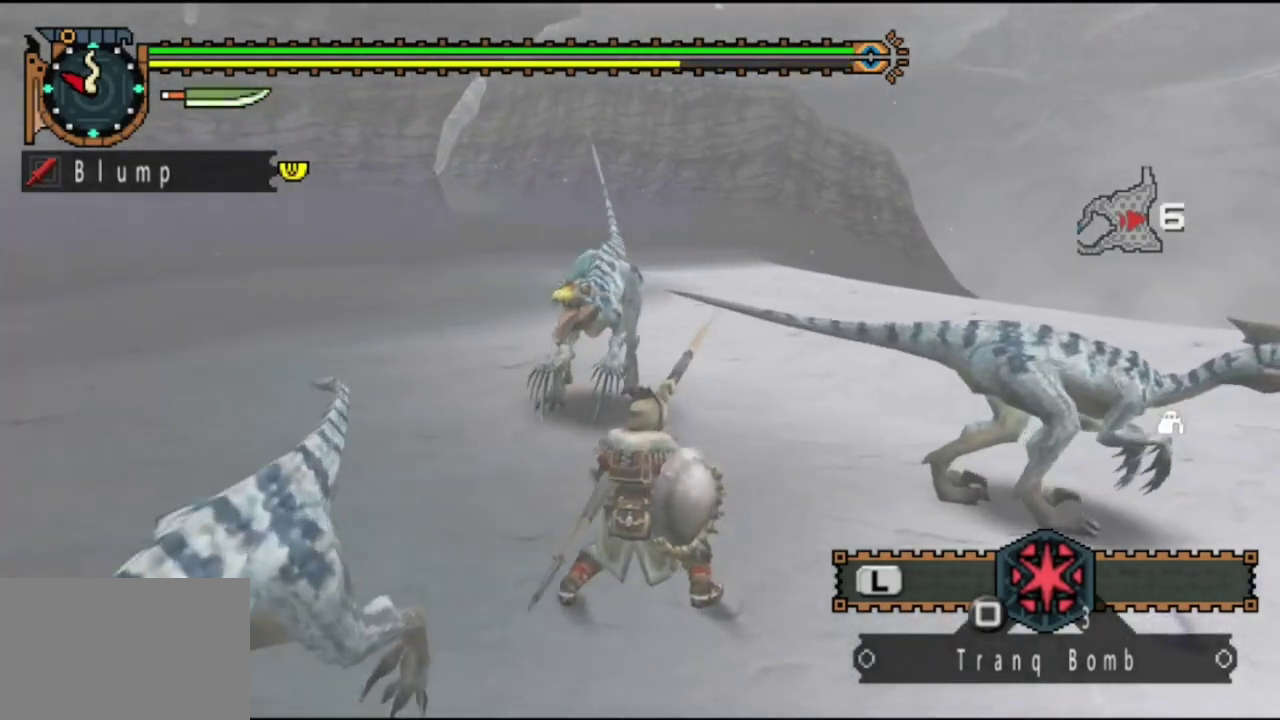
{"dt_ms": 400, "buttons": [], "left_stick": "up-right", "right_stick": "left", "events": [[283, "left_stick", "up-right"], [350, "right_stick", "left"]]}
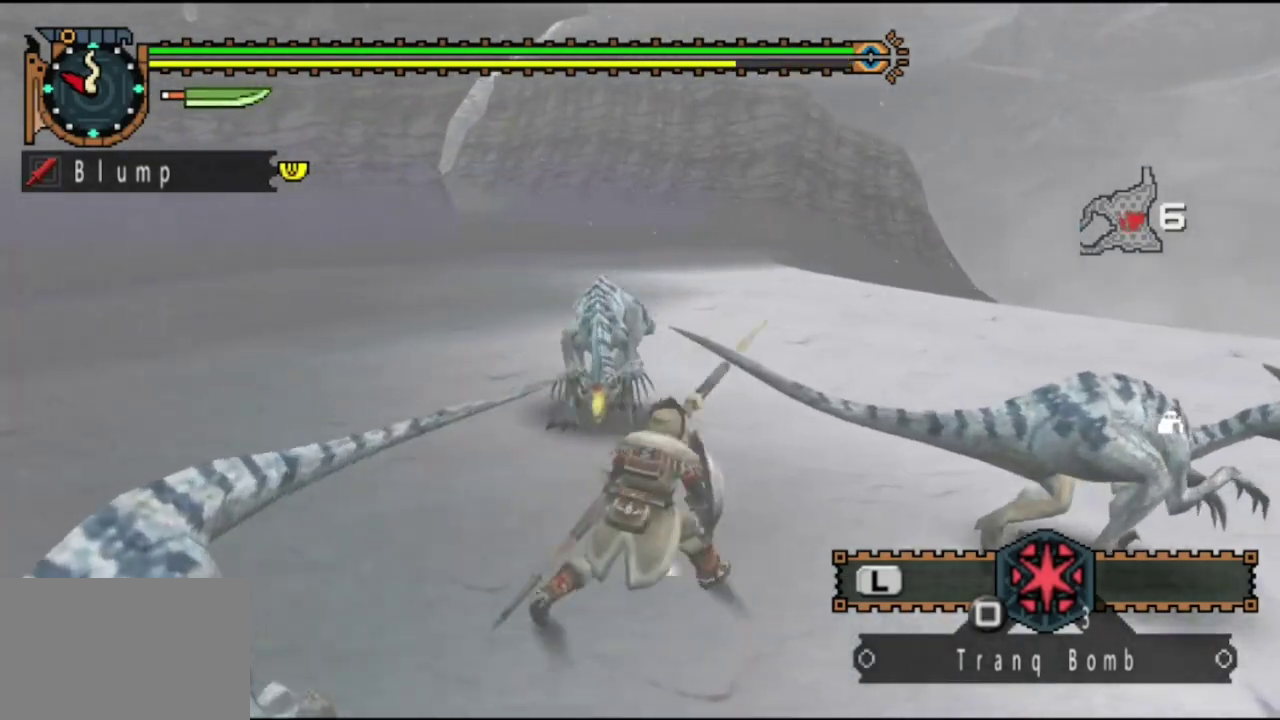
{"dt_ms": 400, "buttons": [], "left_stick": "up", "right_stick": "left", "events": [[117, "right_stick", "center"], [317, "left_stick", "up"], [350, "right_stick", "left"]]}
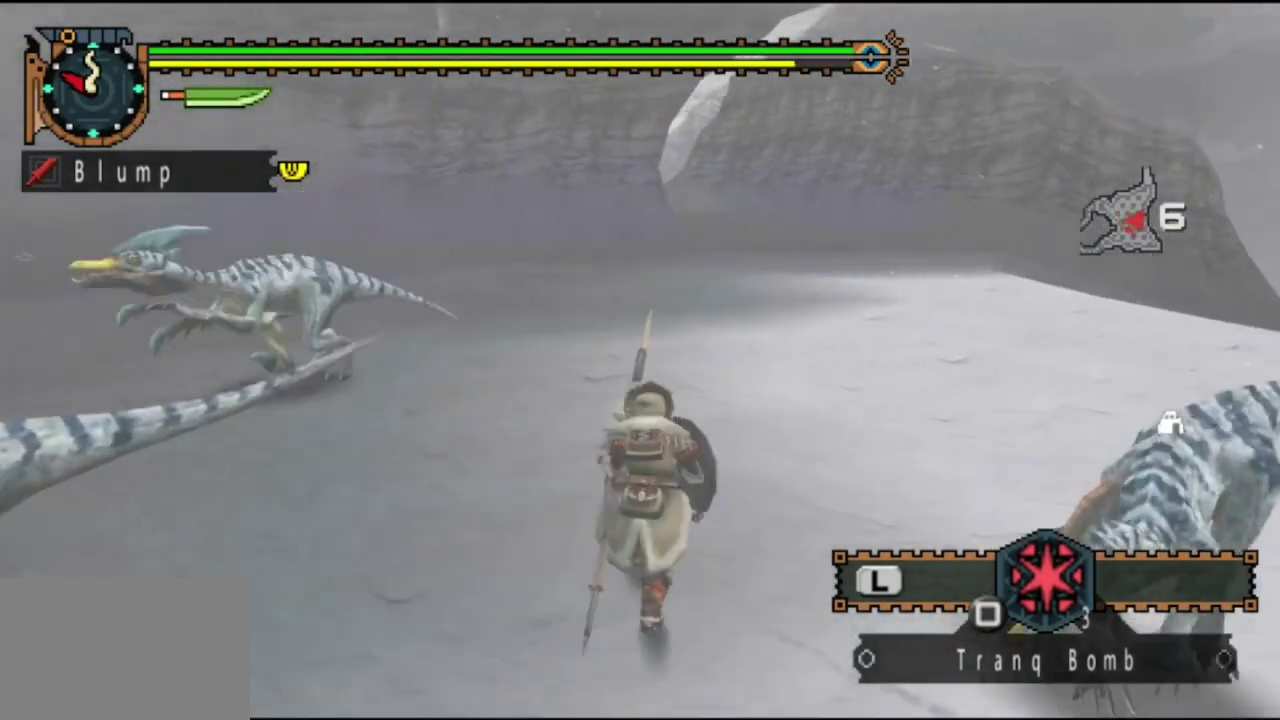
{"dt_ms": 400, "buttons": [], "left_stick": "up-right", "right_stick": "left", "events": [[117, "left_stick", "up-right"], [250, "right_stick", "center"], [317, "right_stick", "left"]]}
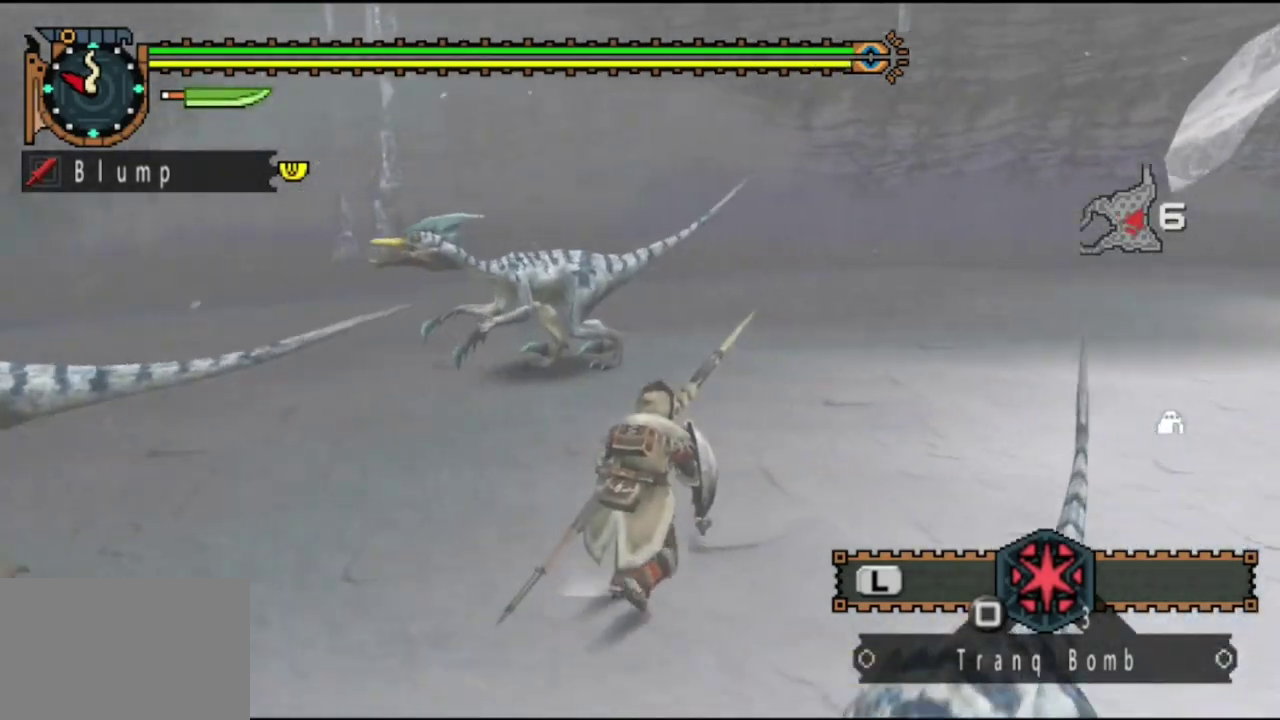
{"dt_ms": 400, "buttons": [], "left_stick": "up-right", "right_stick": "center", "events": [[117, "right_stick", "center"]]}
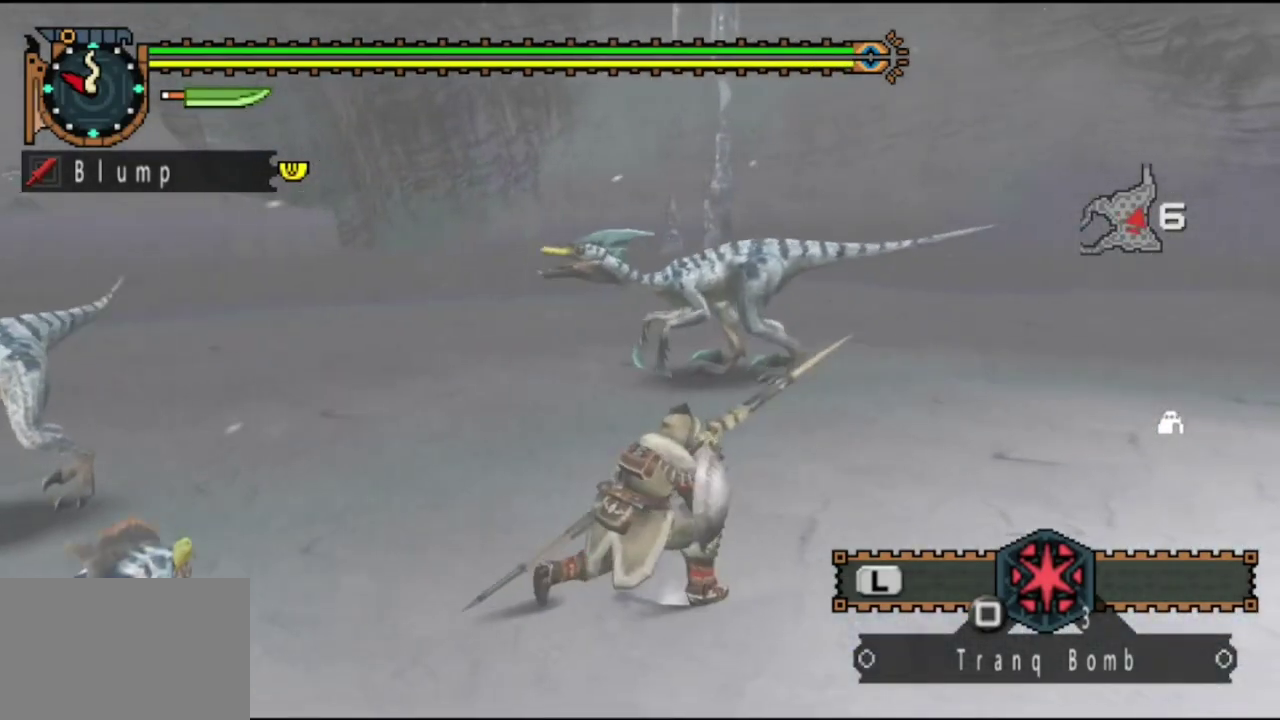
{"dt_ms": 300, "buttons": [], "left_stick": "up-right", "right_stick": "left", "events": [[233, "right_stick", "left"]]}
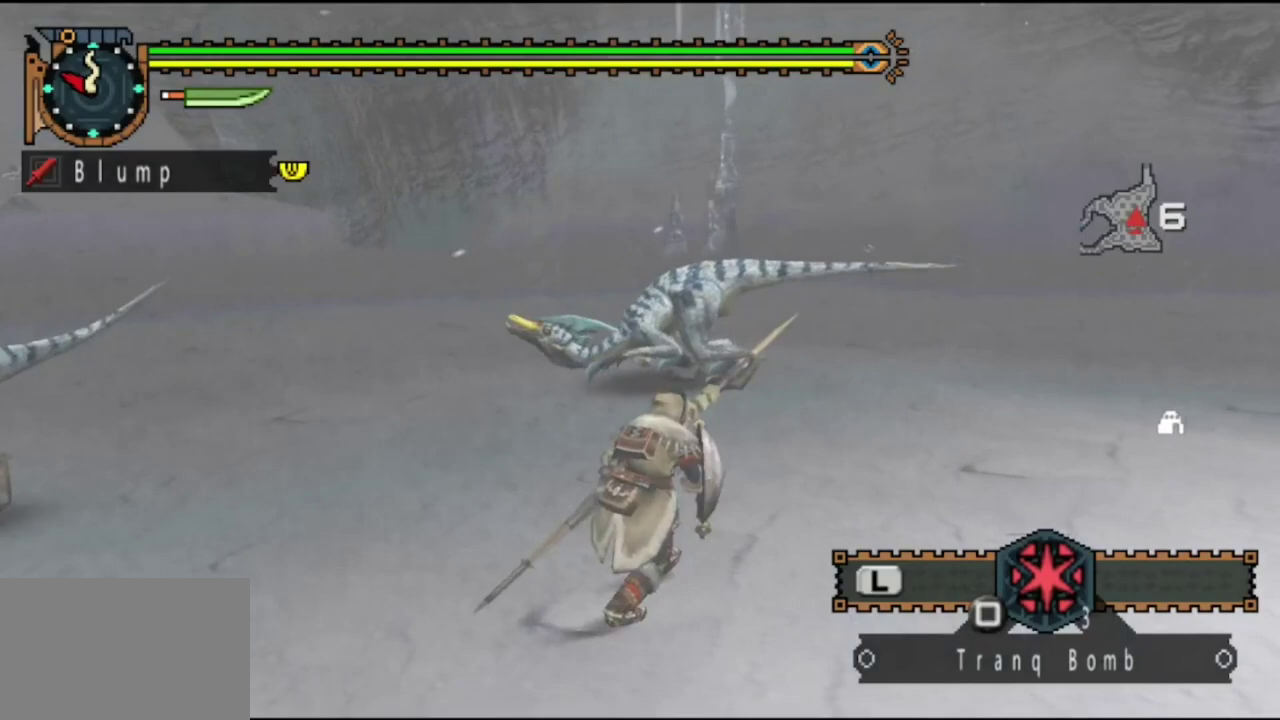
{"dt_ms": 600, "buttons": [], "left_stick": "up-right", "right_stick": "left", "events": [[100, "right_stick", "center"], [200, "SQUARE", "down"], [267, "SQUARE", "up"], [533, "right_stick", "left"]]}
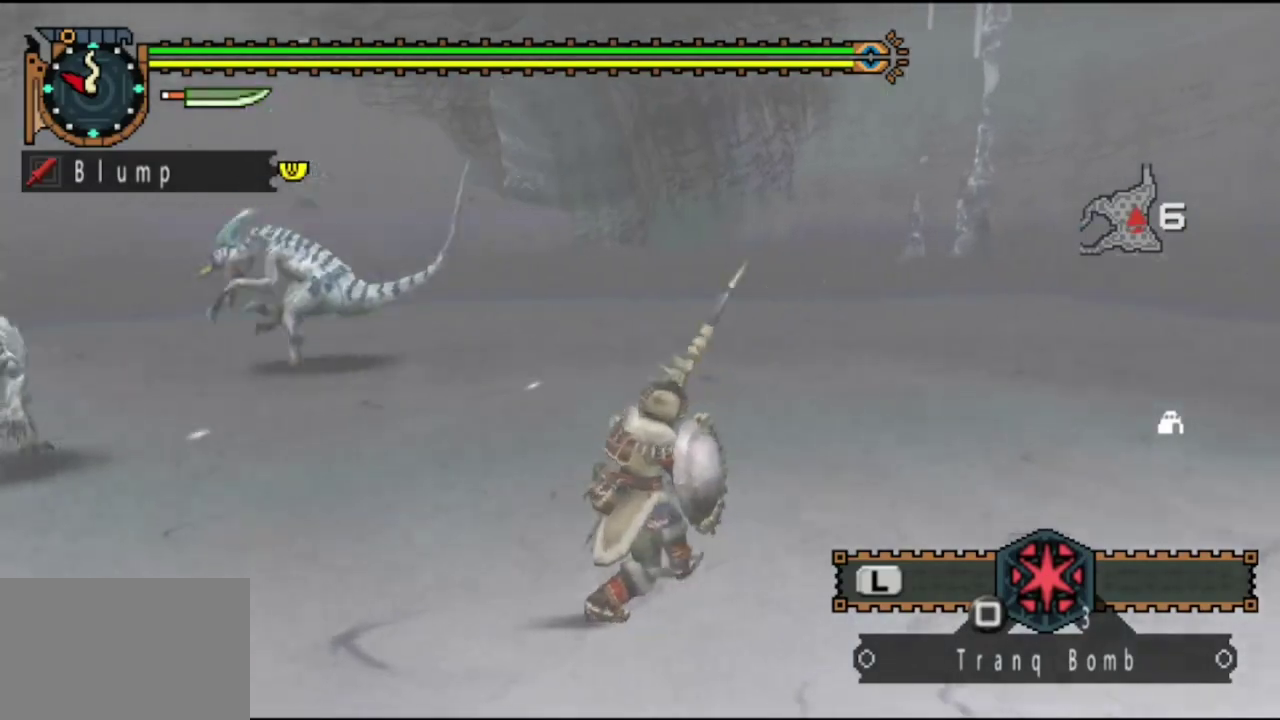
{"dt_ms": 400, "buttons": [], "left_stick": "up-right", "right_stick": "left", "events": [[67, "right_stick", "up-left"], [133, "right_stick", "center"], [333, "right_stick", "left"]]}
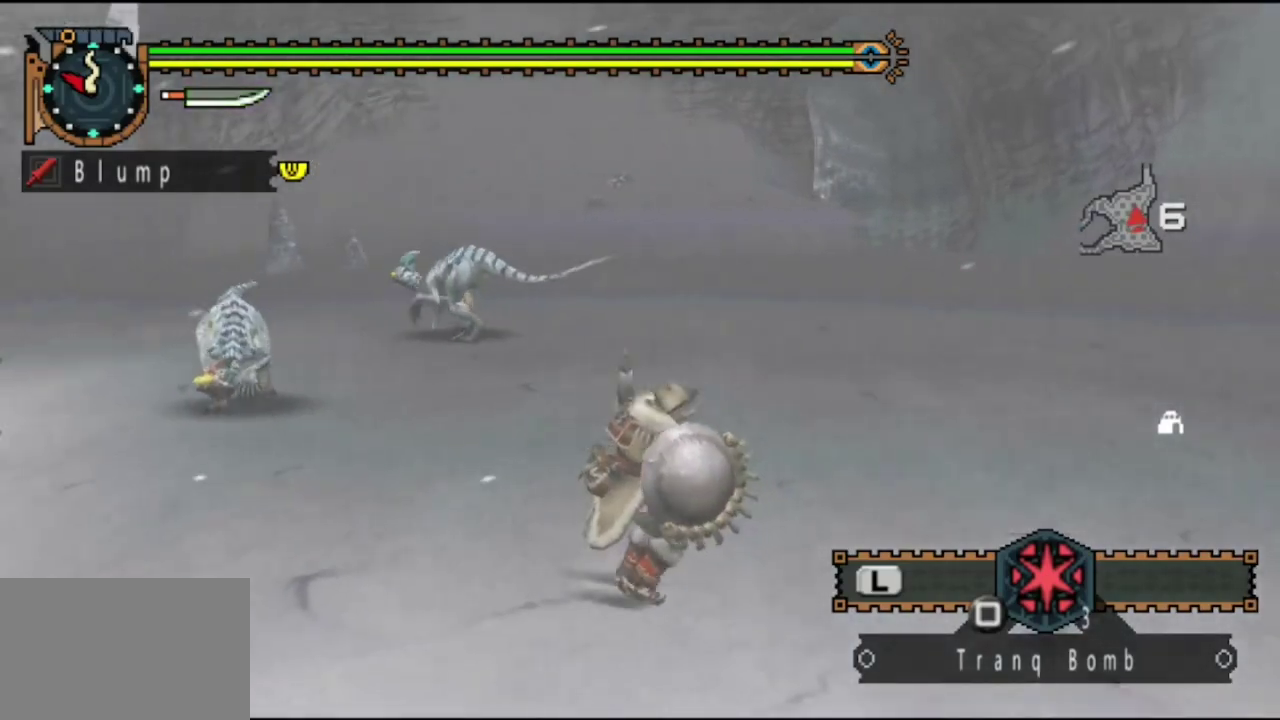
{"dt_ms": 600, "buttons": ["L2"], "left_stick": "up-right", "right_stick": "center", "events": [[17, "L2", "down"], [50, "right_stick", "up-left"], [133, "right_stick", "center"]]}
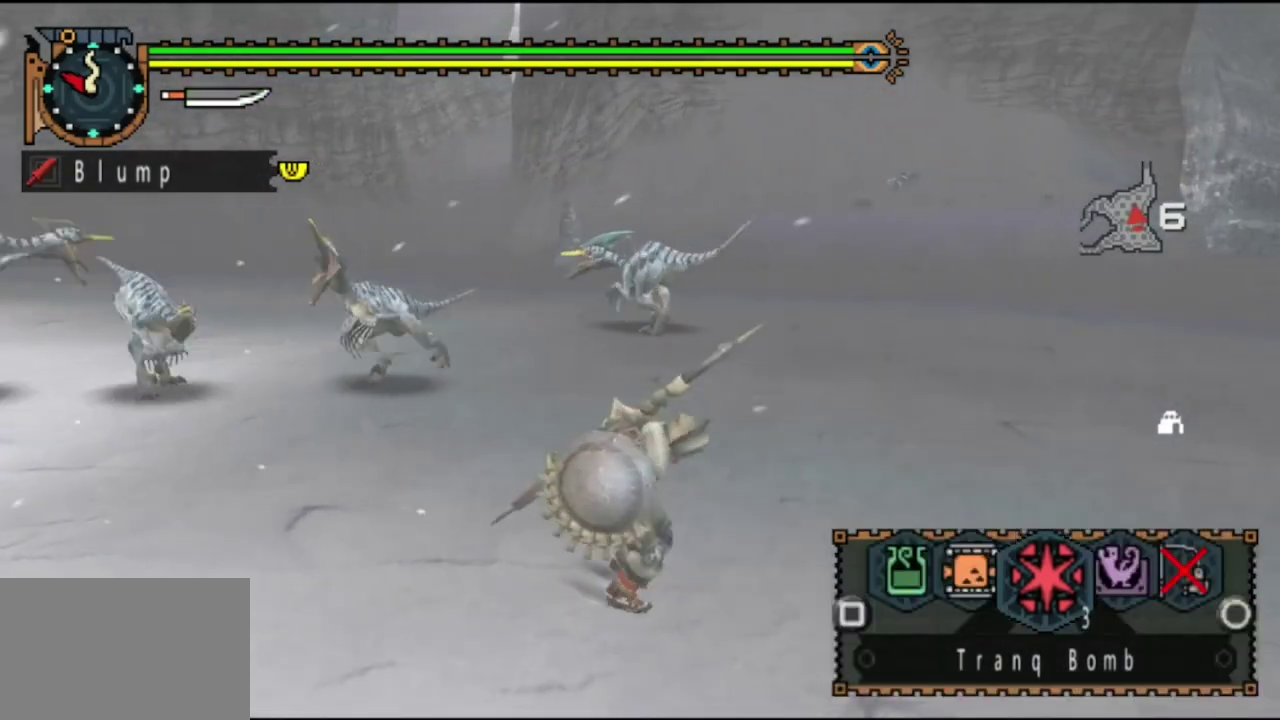
{"dt_ms": 600, "buttons": ["L2"], "left_stick": "up-right", "right_stick": "left", "events": [[550, "right_stick", "left"]]}
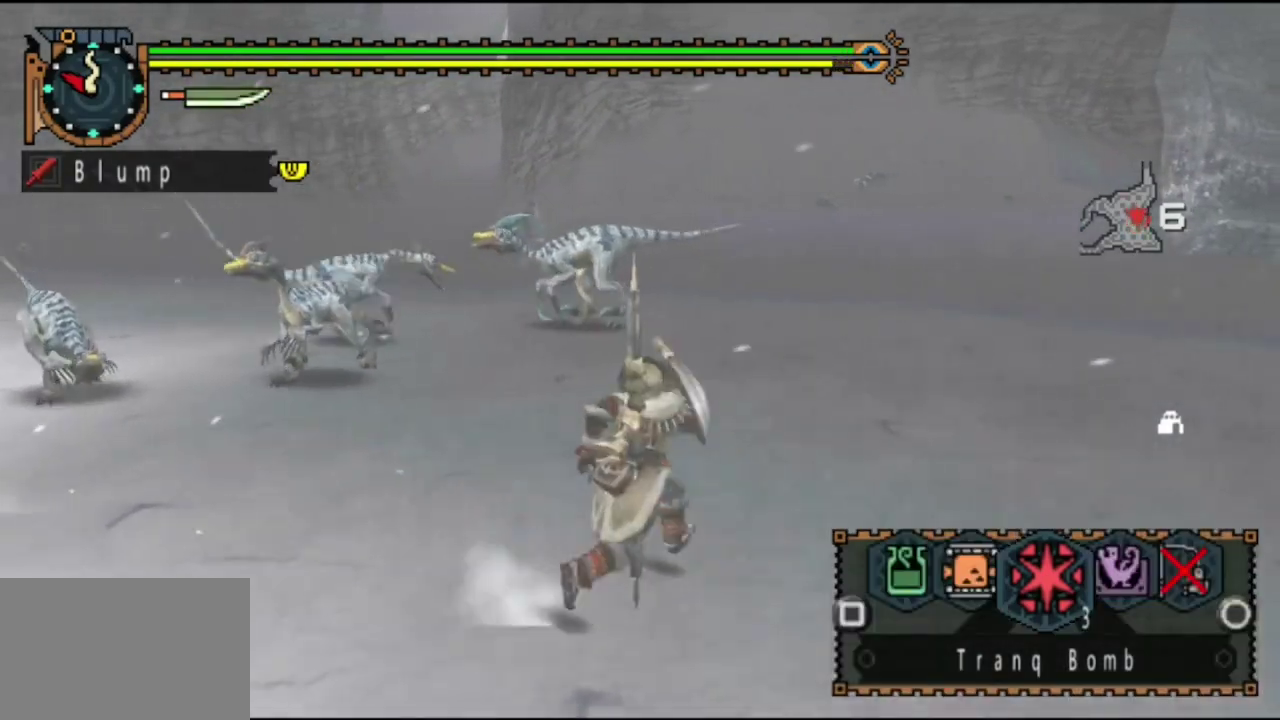
{"dt_ms": 600, "buttons": ["L2"], "left_stick": "up-right", "right_stick": "left", "events": [[117, "right_stick", "center"], [583, "right_stick", "left"]]}
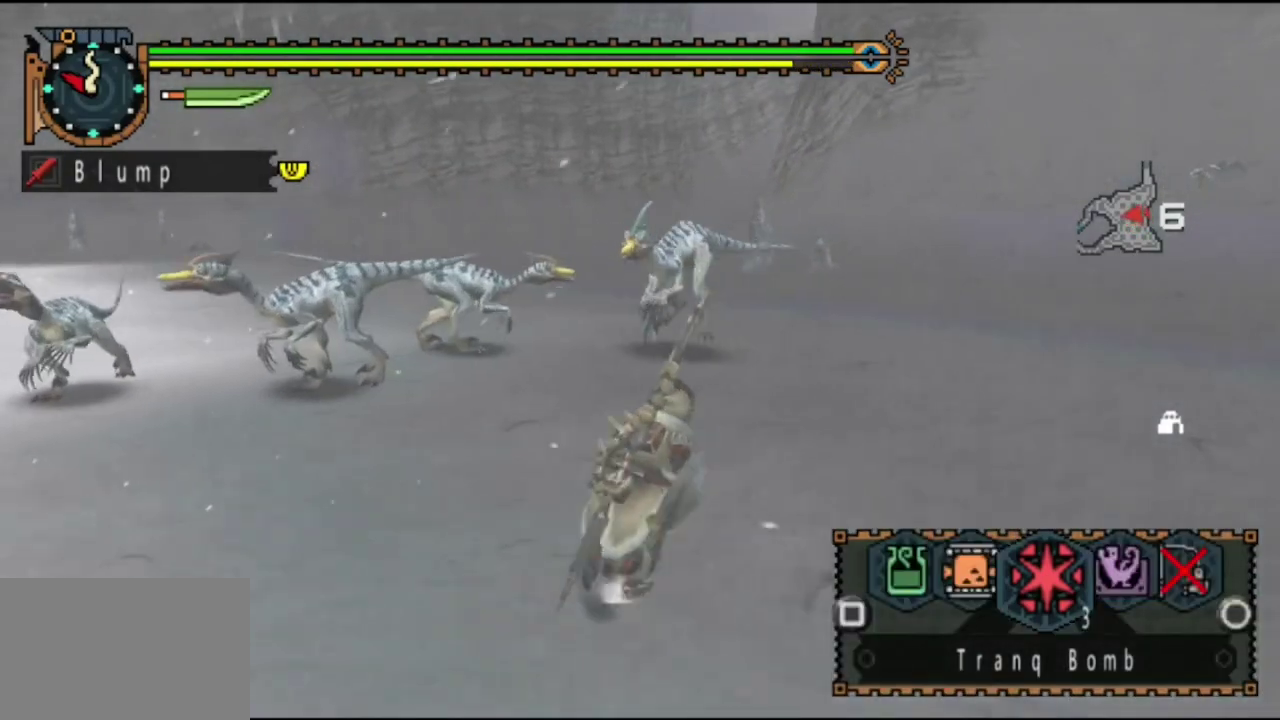
{"dt_ms": 300, "buttons": ["L2"], "left_stick": "right", "right_stick": "center", "events": [[133, "right_stick", "center"], [167, "left_stick", "right"]]}
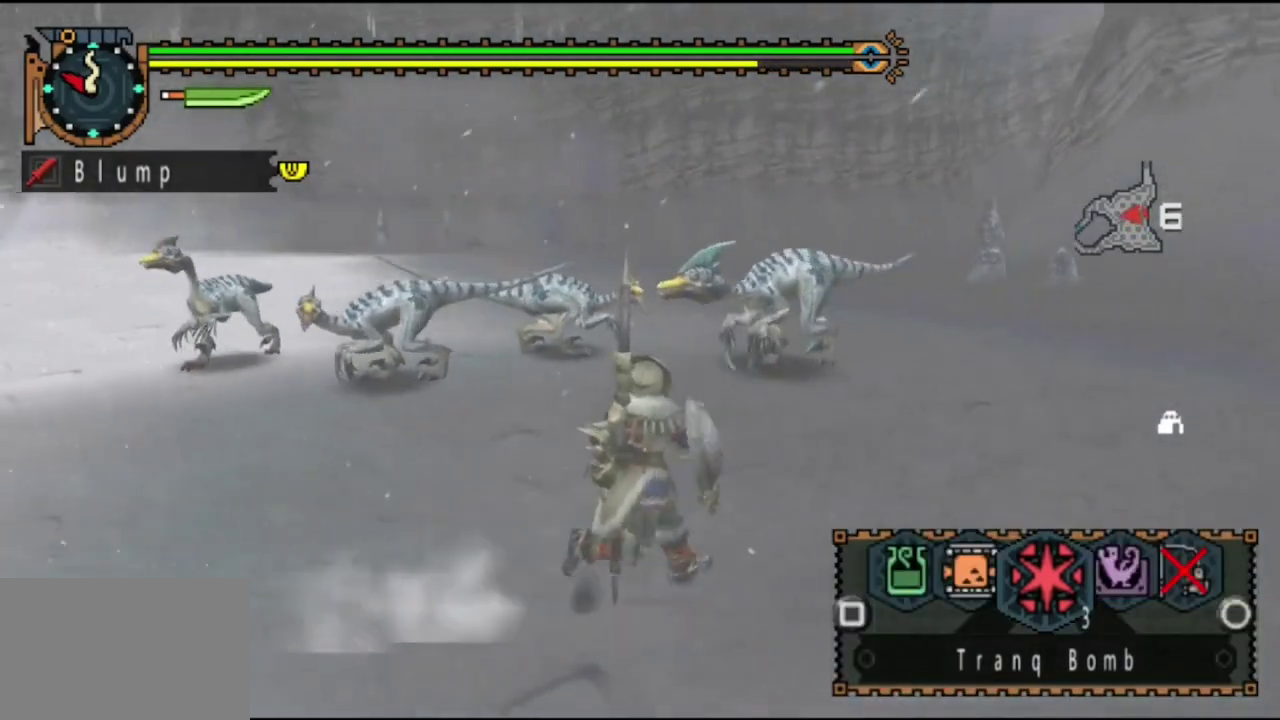
{"dt_ms": 500, "buttons": [], "left_stick": "right", "right_stick": "center", "events": [[300, "L2", "up"], [333, "right_stick", "left"], [400, "right_stick", "center"]]}
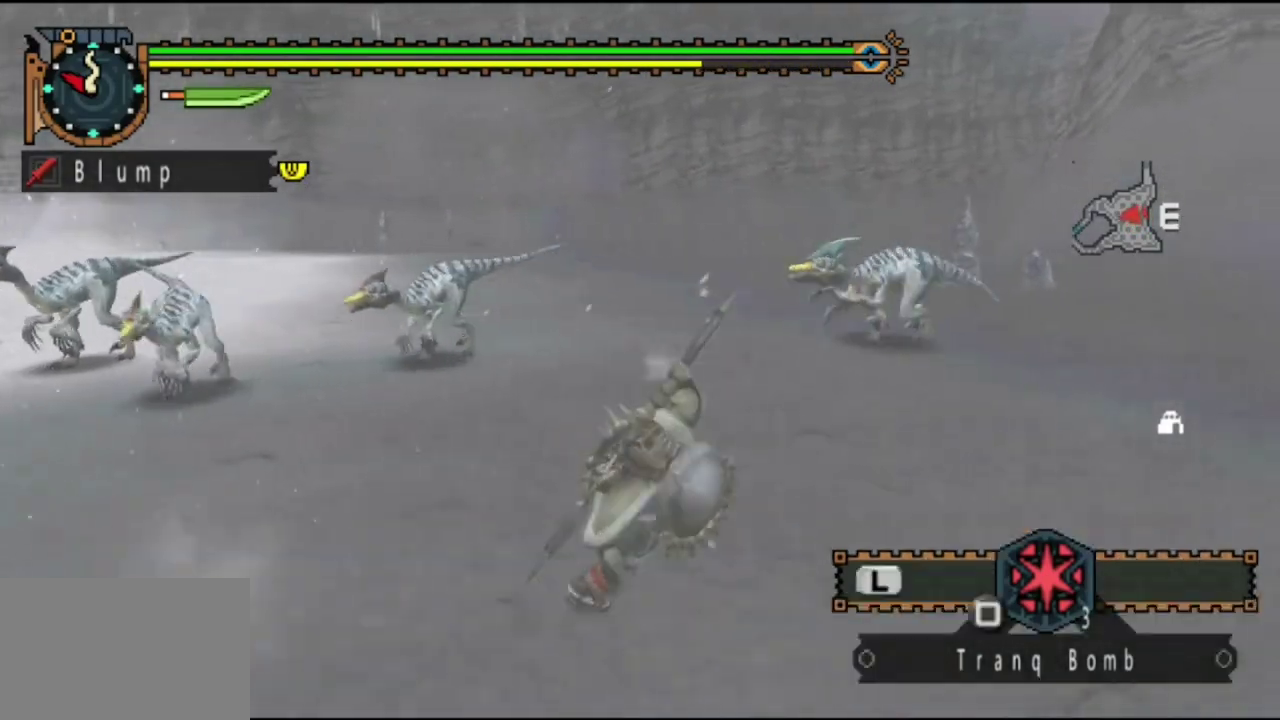
{"dt_ms": 500, "buttons": [], "left_stick": "up-right", "right_stick": "center", "events": [[100, "left_stick", "up-right"]]}
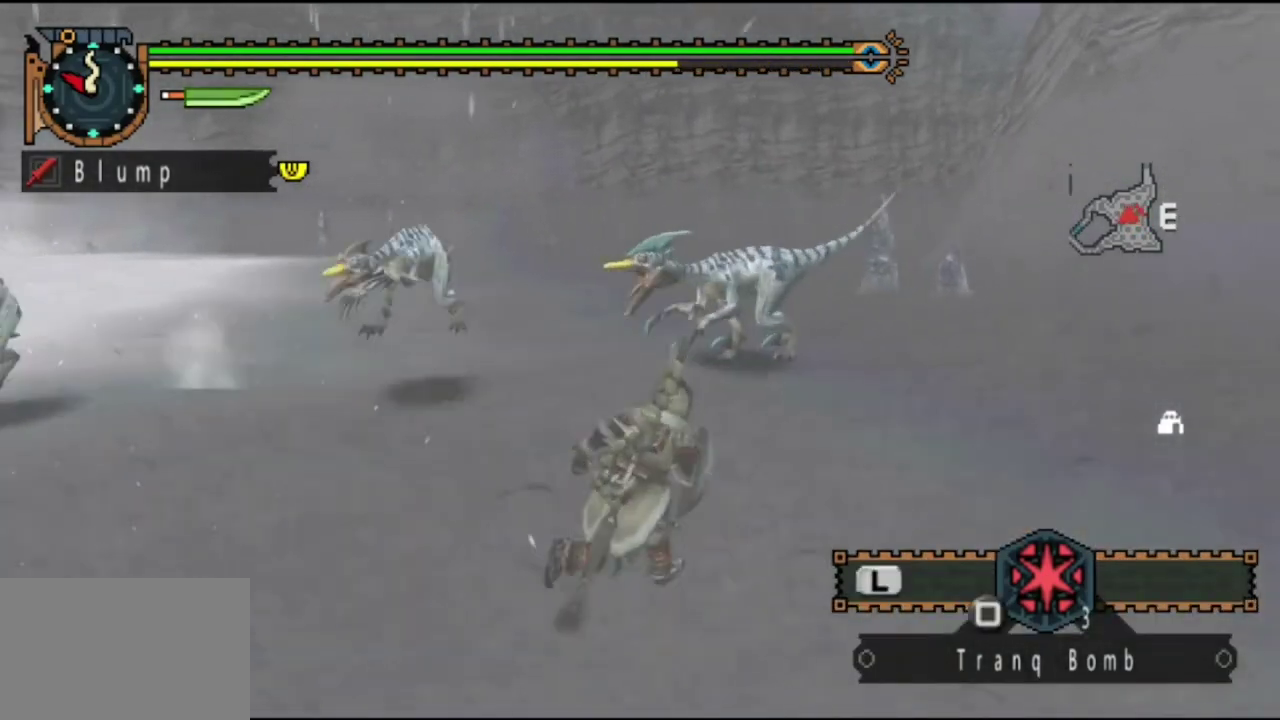
{"dt_ms": 400, "buttons": [], "left_stick": "right", "right_stick": "center", "events": [[167, "right_stick", "left"], [317, "right_stick", "center"], [333, "left_stick", "right"]]}
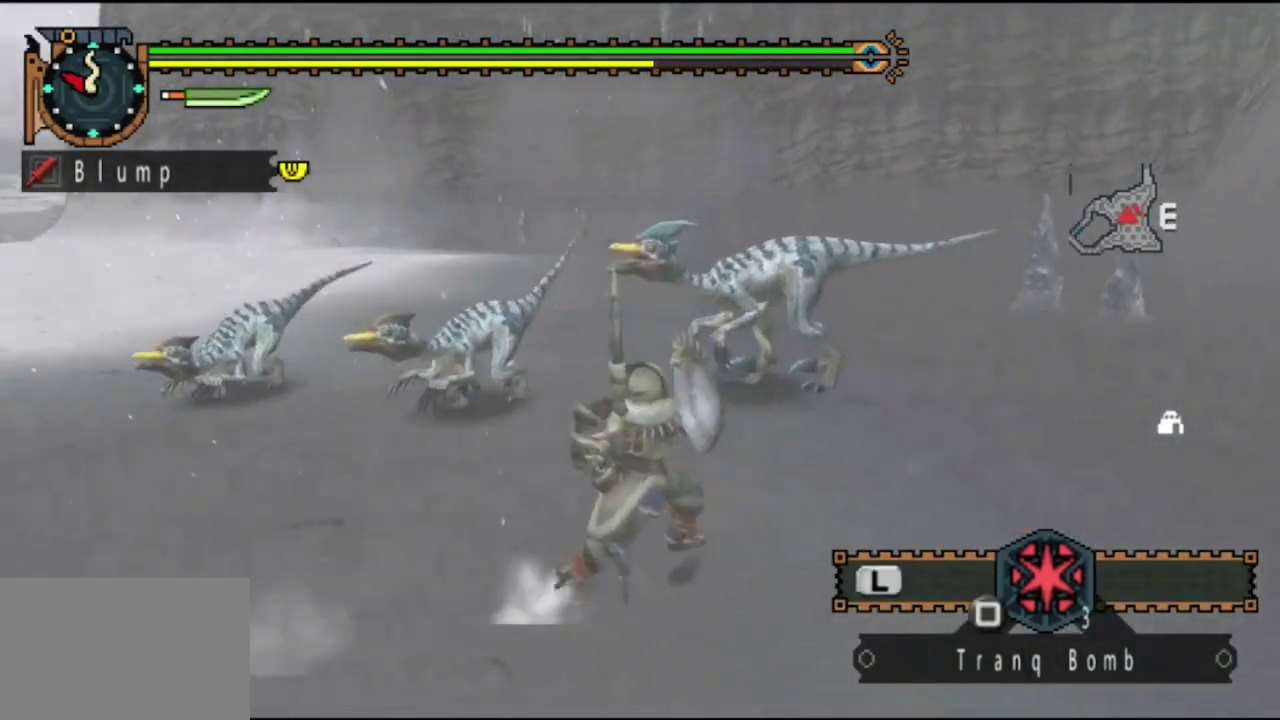
{"dt_ms": 500, "buttons": [], "left_stick": "right", "right_stick": "center", "events": [[283, "right_stick", "left"], [450, "right_stick", "center"]]}
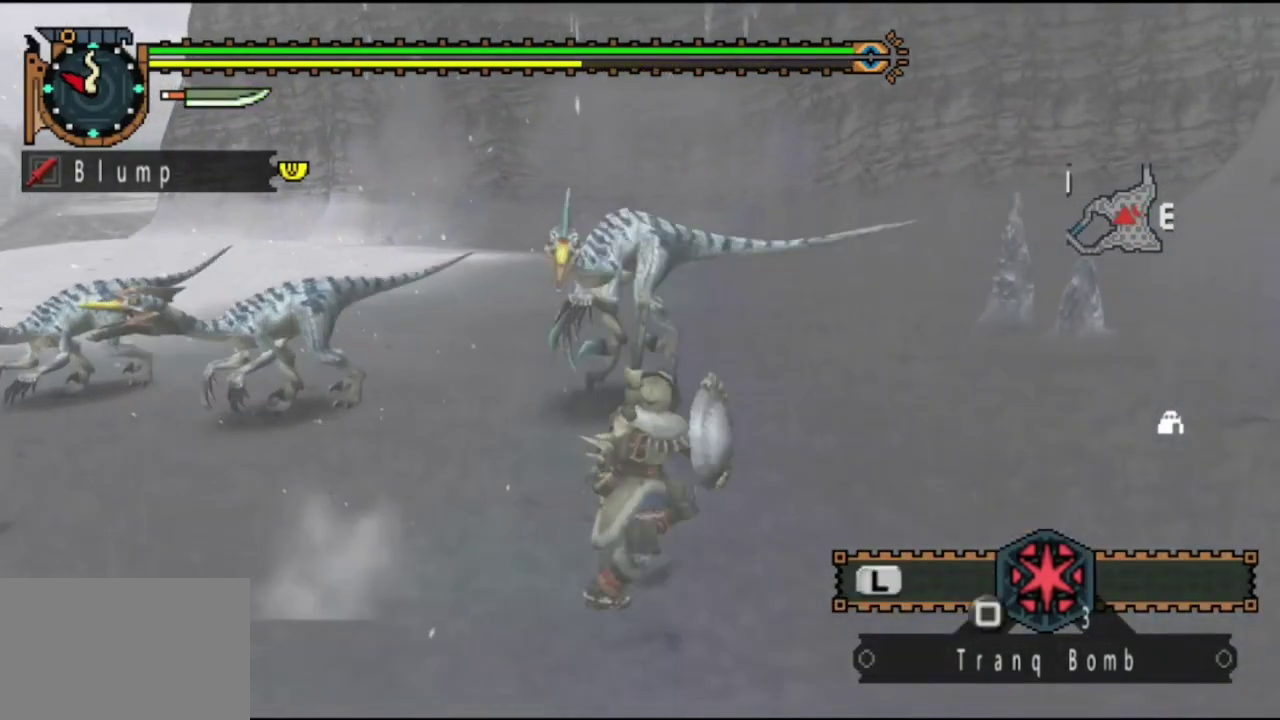
{"dt_ms": 700, "buttons": [], "left_stick": "right", "right_stick": "left", "events": [[83, "right_stick", "left"], [250, "right_stick", "center"], [617, "right_stick", "left"]]}
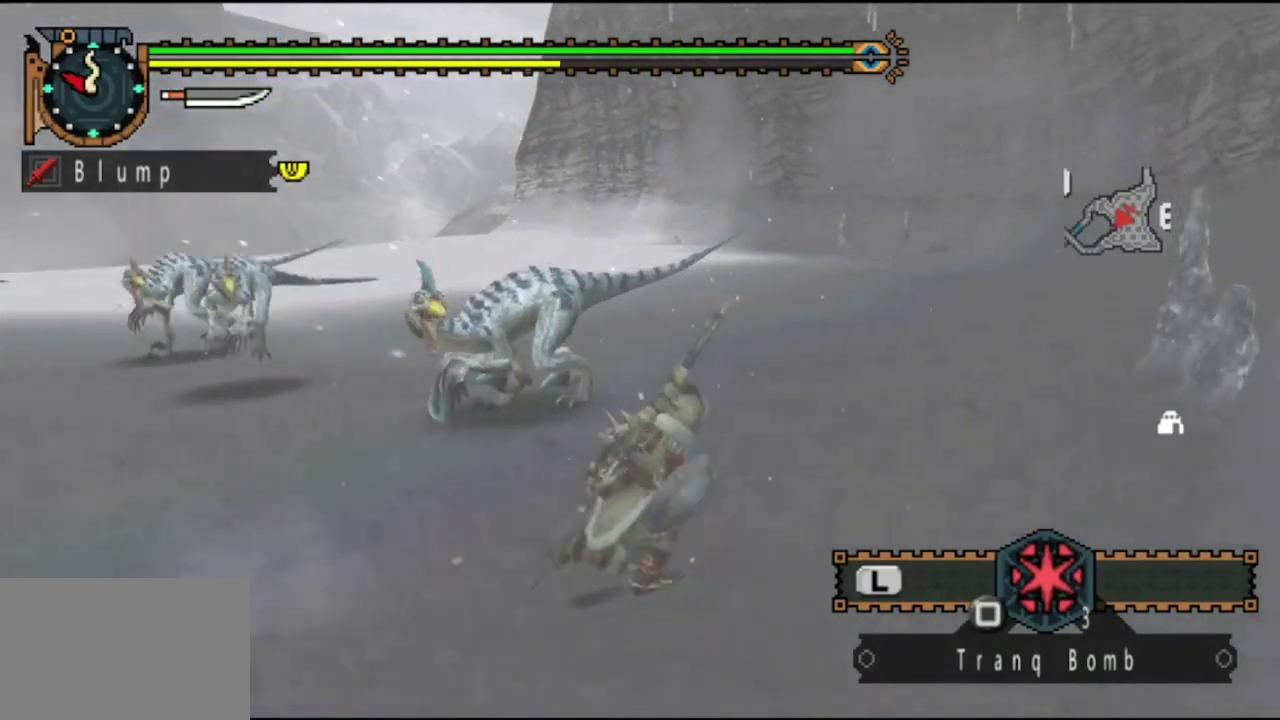
{"dt_ms": 600, "buttons": [], "left_stick": "up-right", "right_stick": "center", "events": [[100, "right_stick", "center"], [333, "right_stick", "left"], [533, "right_stick", "center"], [567, "left_stick", "up-right"]]}
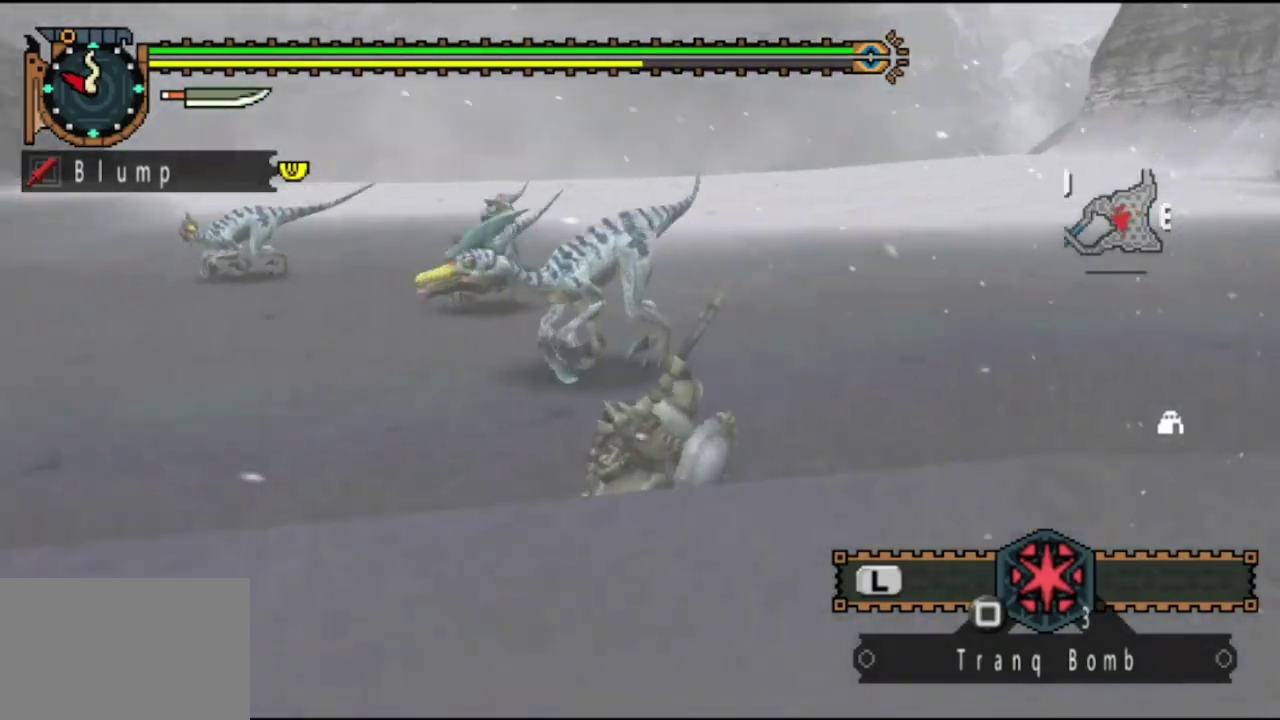
{"dt_ms": 500, "buttons": [], "left_stick": "right", "right_stick": "center", "events": [[67, "right_stick", "left"], [333, "right_stick", "center"], [433, "left_stick", "right"]]}
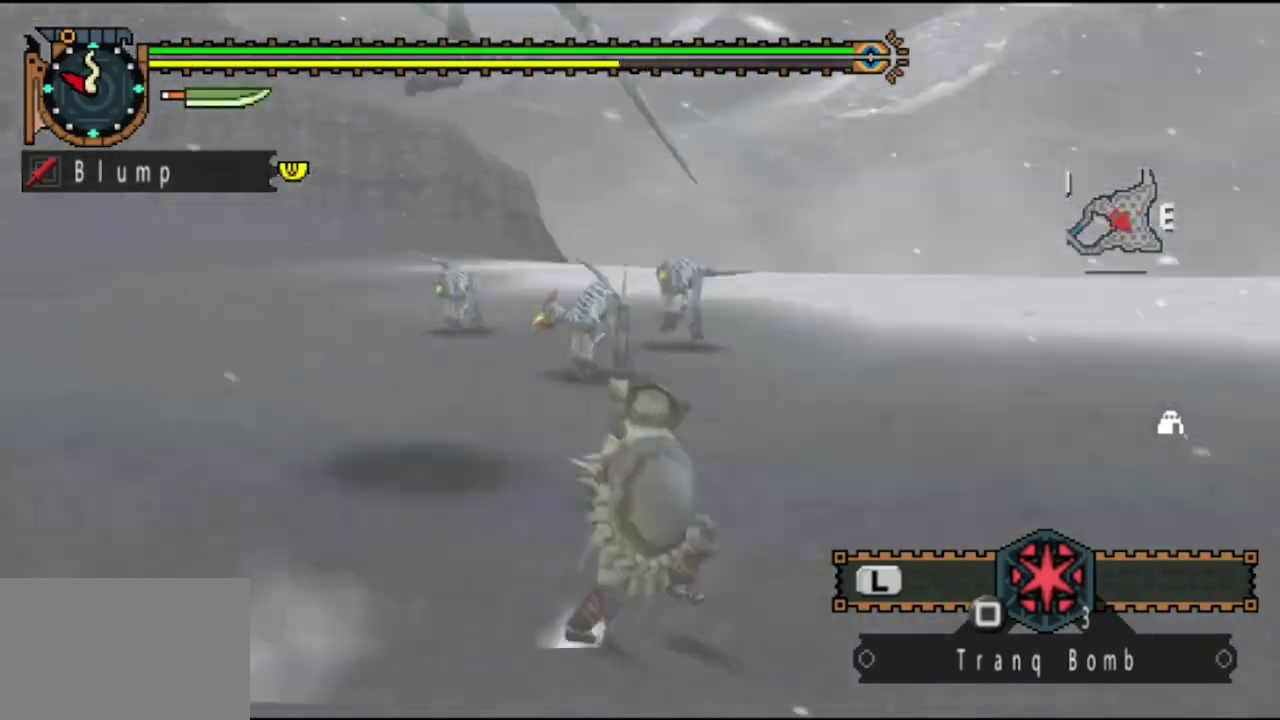
{"dt_ms": 400, "buttons": [], "left_stick": "up", "right_stick": "center", "events": [[33, "right_stick", "left"], [100, "left_stick", "up-right"], [167, "left_stick", "up"], [333, "right_stick", "center"]]}
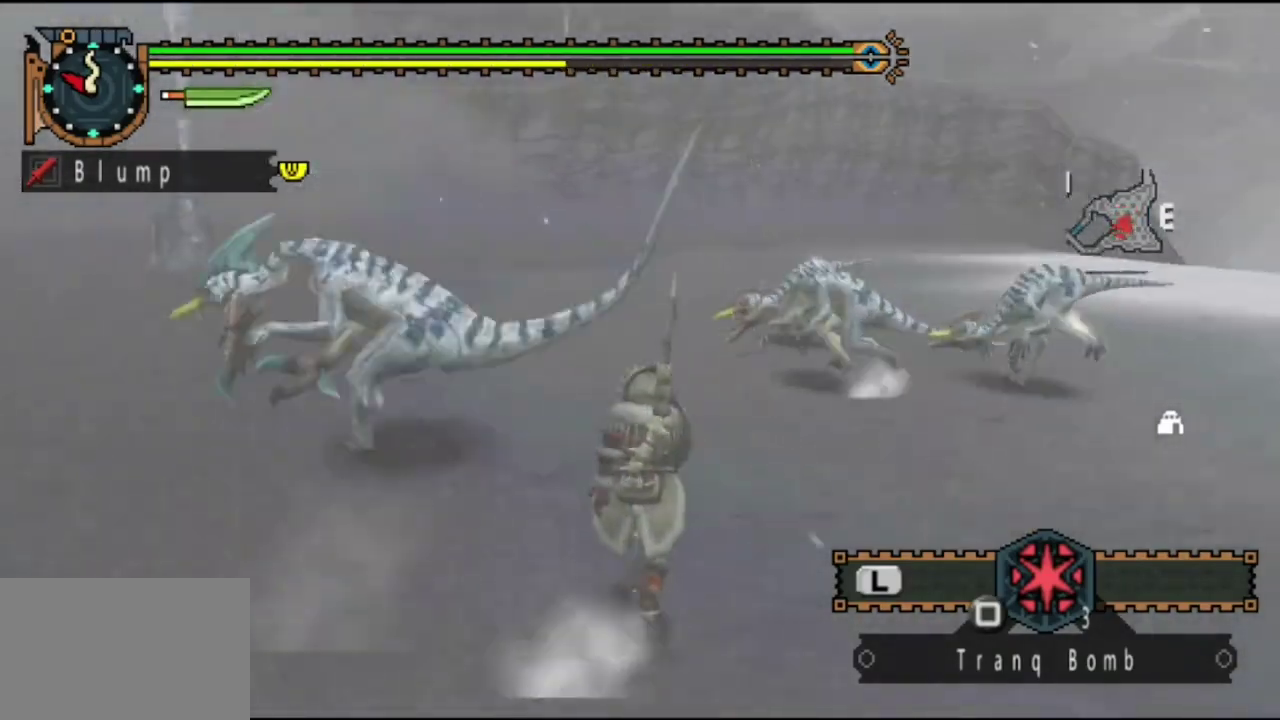
{"dt_ms": 400, "buttons": [], "left_stick": "up-left", "right_stick": "center", "events": [[33, "left_stick", "up-left"]]}
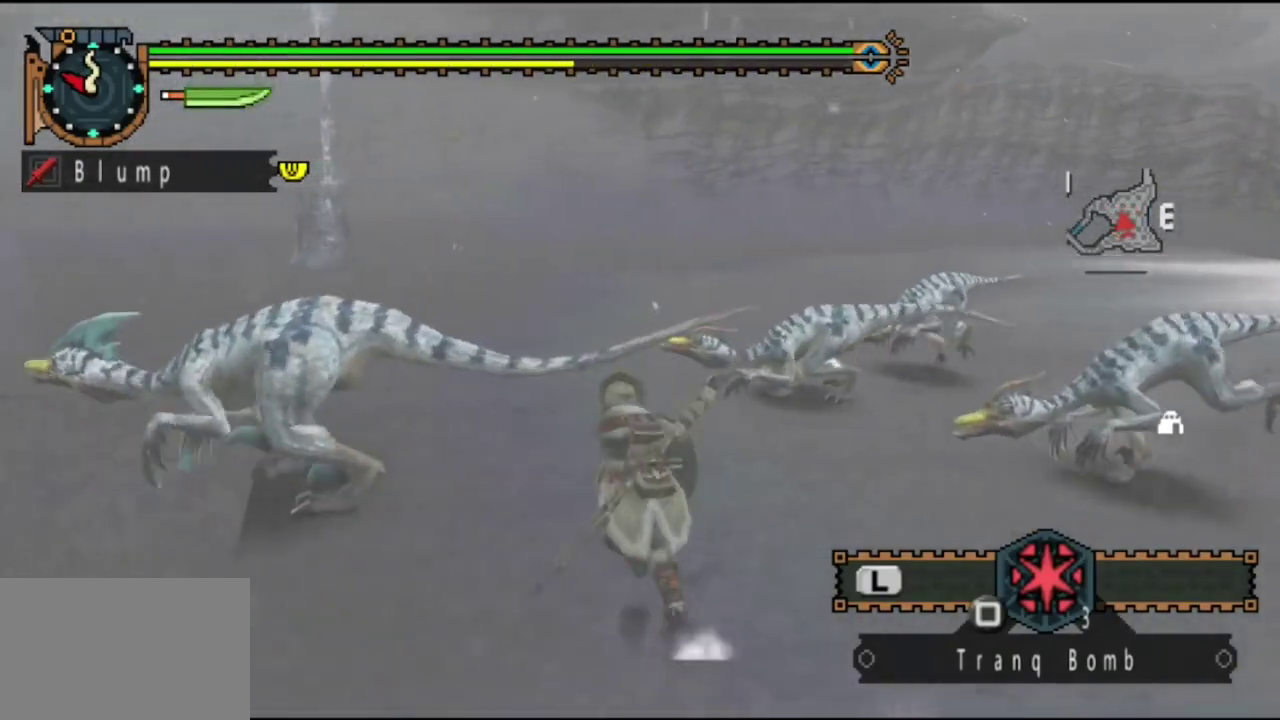
{"dt_ms": 600, "buttons": ["DPAD_LEFT"], "left_stick": "center", "right_stick": "center", "events": [[117, "left_stick", "left"], [383, "left_stick", "center"], [583, "DPAD_LEFT", "down"]]}
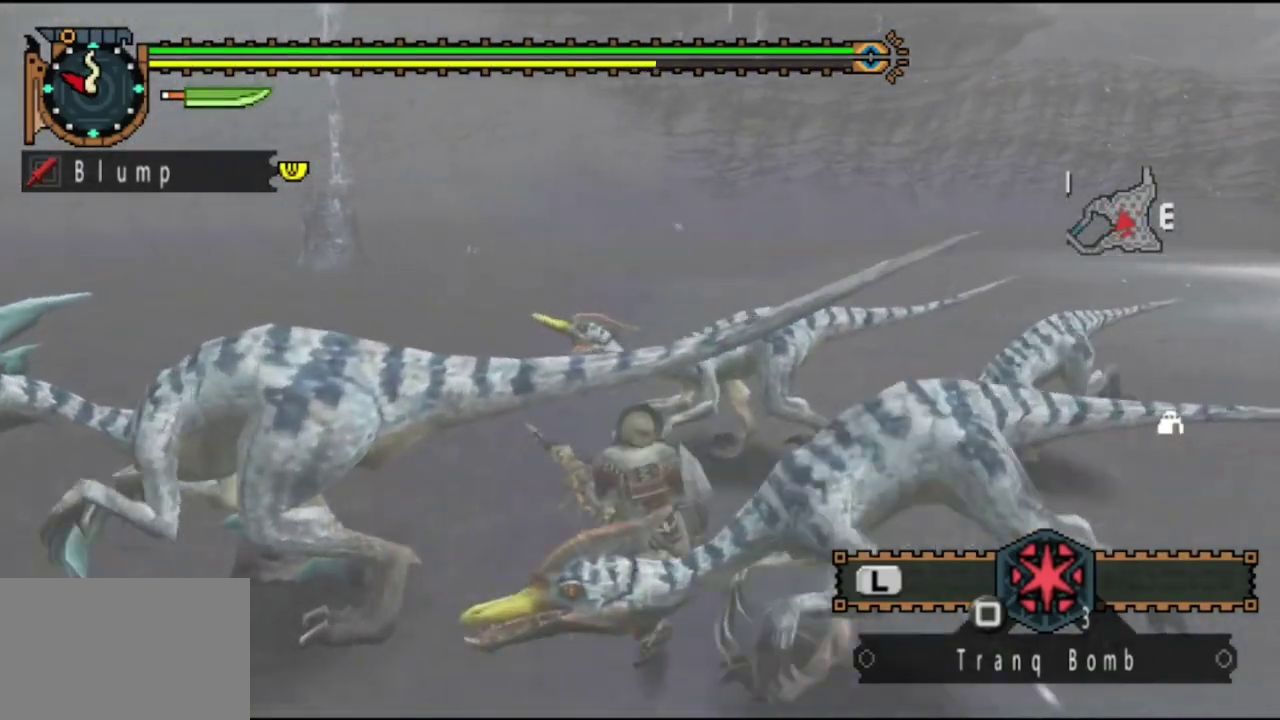
{"dt_ms": 500, "buttons": [], "left_stick": "center", "right_stick": "center", "events": [[117, "DPAD_LEFT", "up"], [317, "DPAD_LEFT", "down"], [417, "DPAD_LEFT", "up"]]}
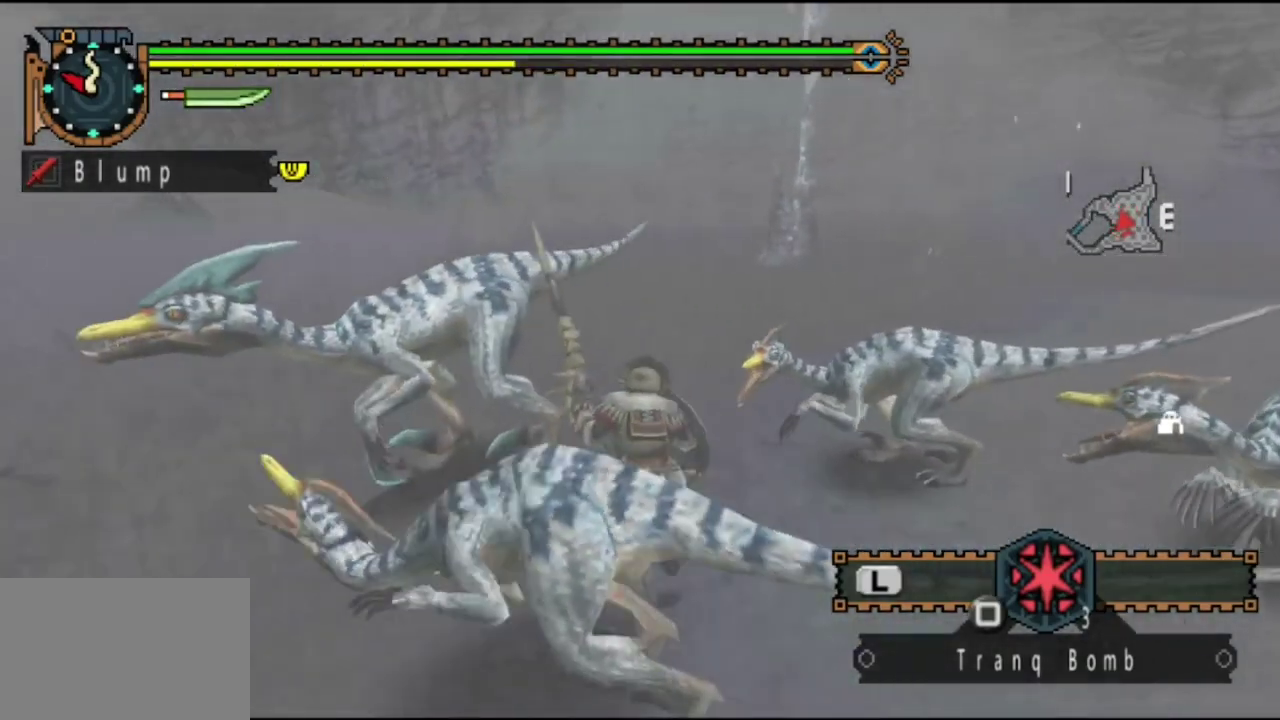
{"dt_ms": 400, "buttons": [], "left_stick": "up", "right_stick": "center", "events": [[133, "left_stick", "up-right"], [233, "left_stick", "up"]]}
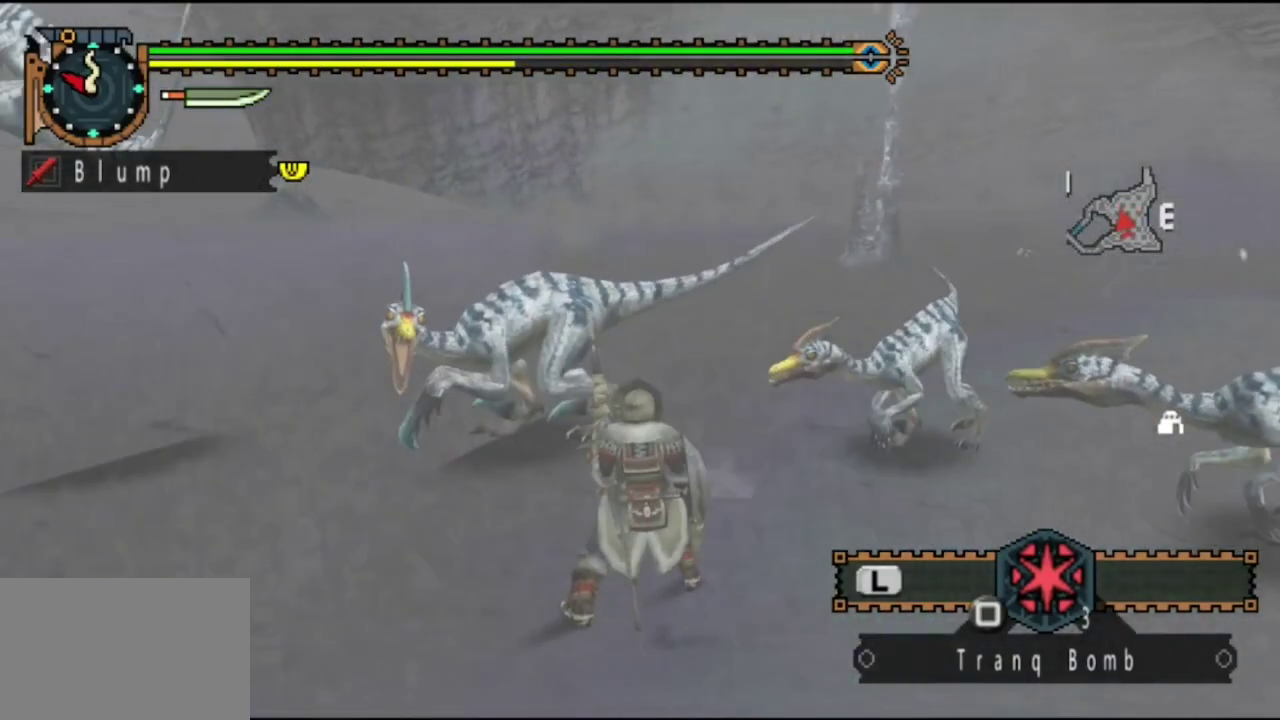
{"dt_ms": 600, "buttons": [], "left_stick": "up-right", "right_stick": "left", "events": [[300, "left_stick", "up-right"], [600, "right_stick", "left"]]}
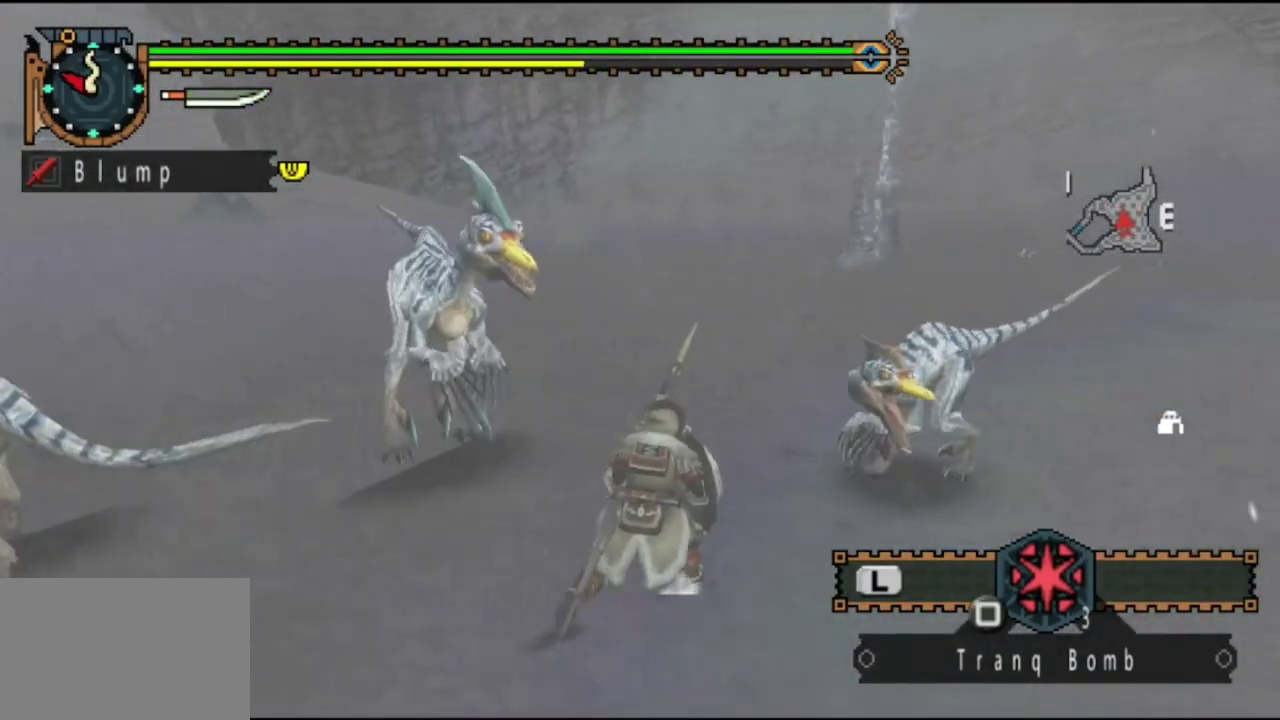
{"dt_ms": 400, "buttons": [], "left_stick": "up-right", "right_stick": "center", "events": [[150, "right_stick", "center"]]}